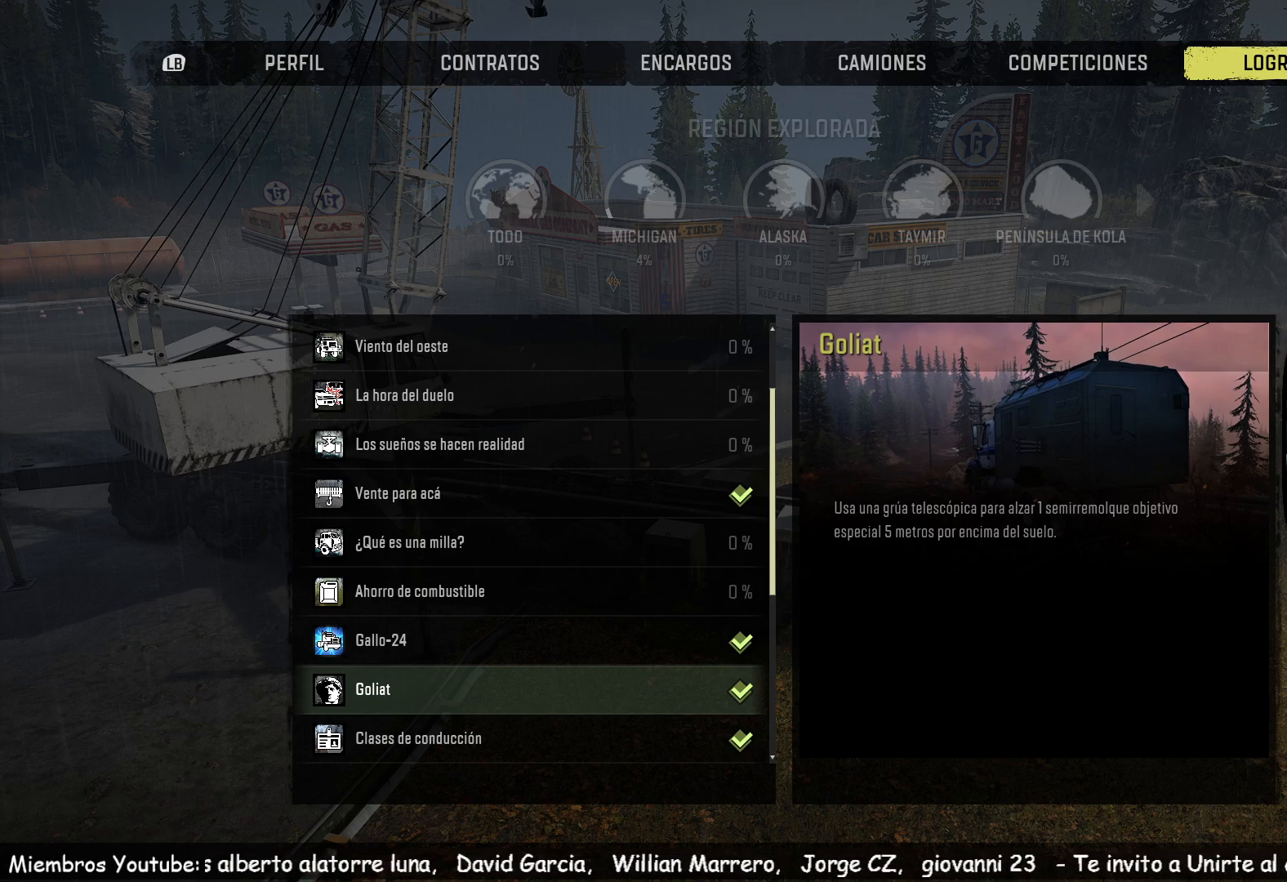
Gameplay with a controller (Xbox layout); each line is a JSON object with the inputs held at the frame after it. "events" lists button and stick changes between this image and that frame as [ms after this image, input, new state], when the widget could be followed in between.
{"buttons": [], "left_stick": "center", "right_stick": "center", "events": [[200, "B", "down"], [317, "B", "up"]]}
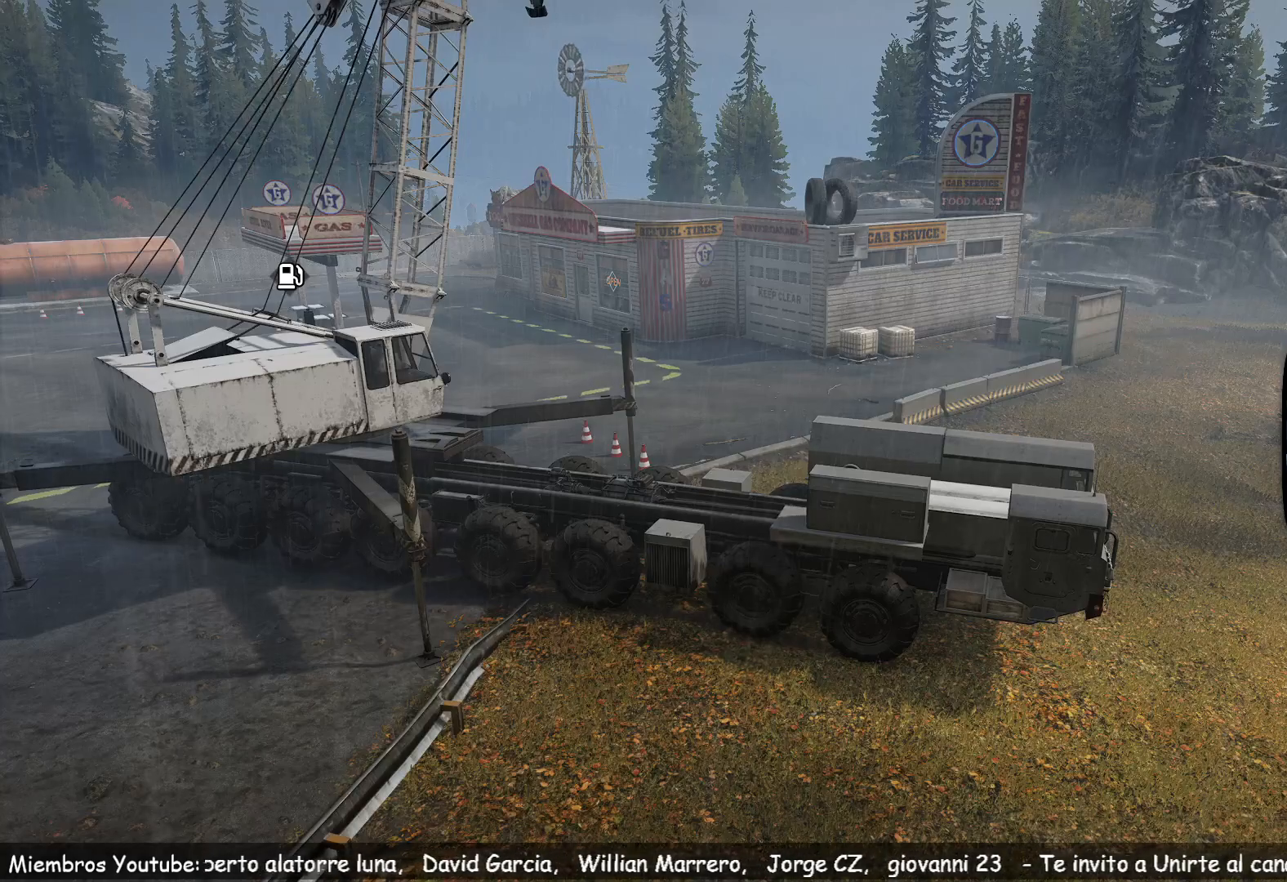
{"buttons": [], "left_stick": "down-right", "right_stick": "left", "events": [[251, "right_stick", "left"], [267, "left_stick", "down-right"]]}
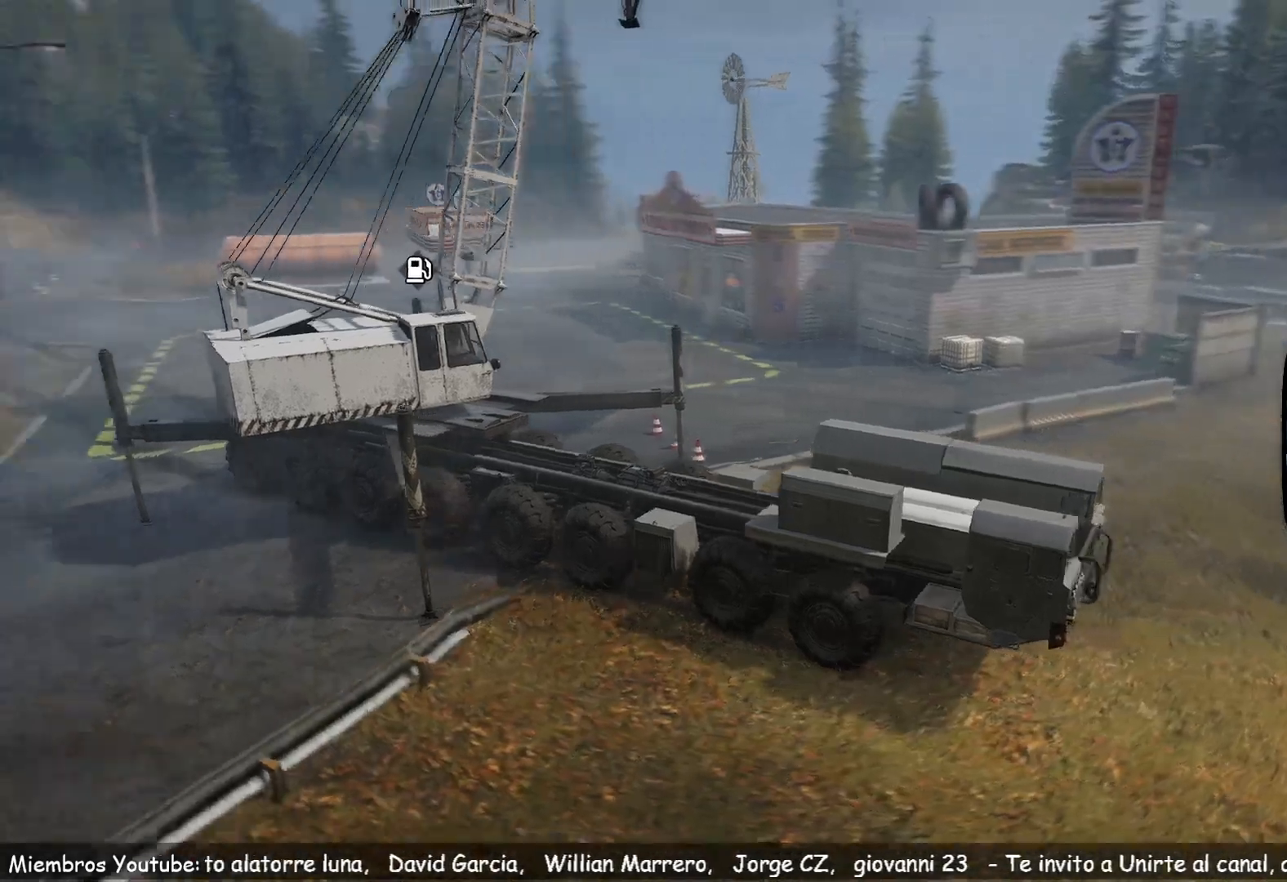
{"buttons": [], "left_stick": "center", "right_stick": "left", "events": [[133, "left_stick", "center"], [133, "right_stick", "center"], [367, "right_stick", "left"]]}
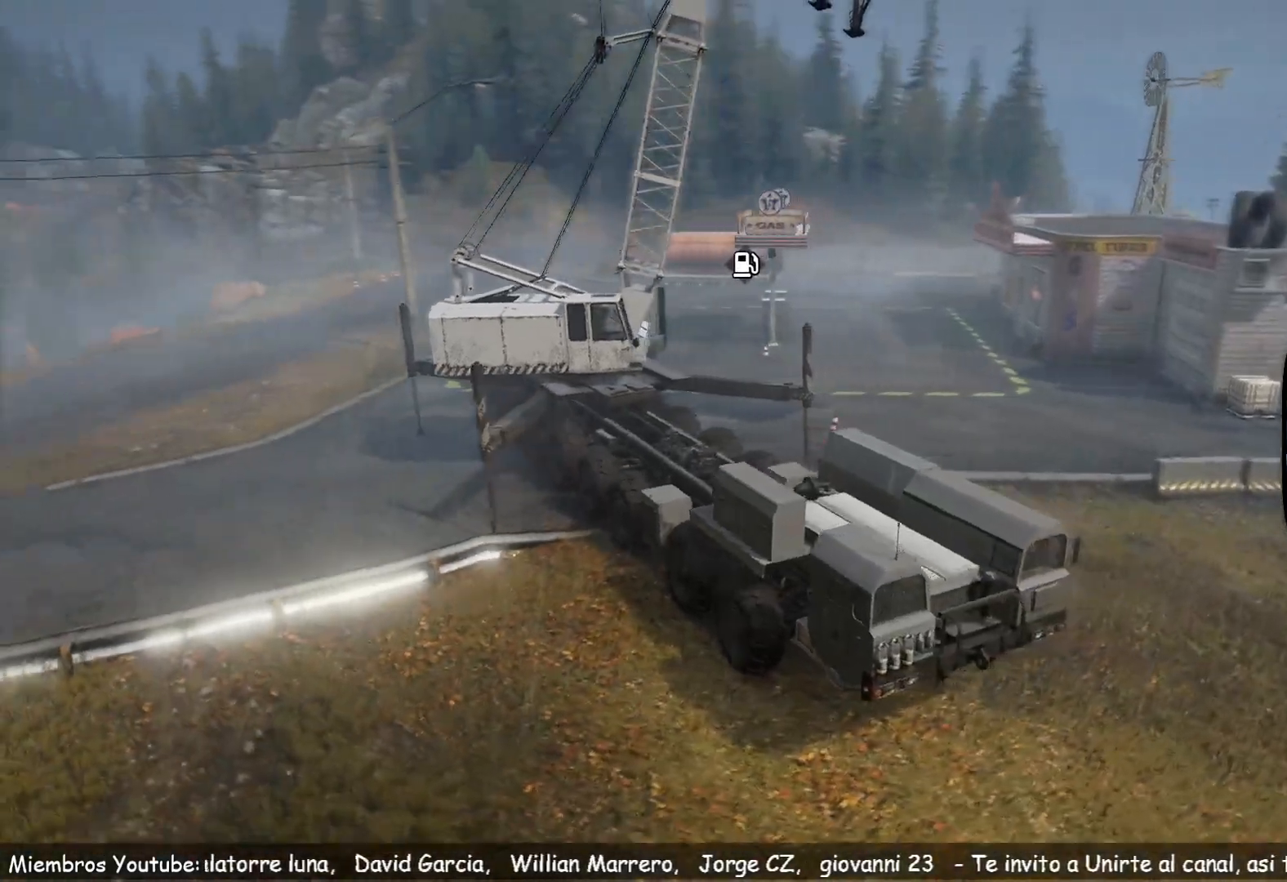
{"buttons": [], "left_stick": "center", "right_stick": "center", "events": [[184, "right_stick", "center"]]}
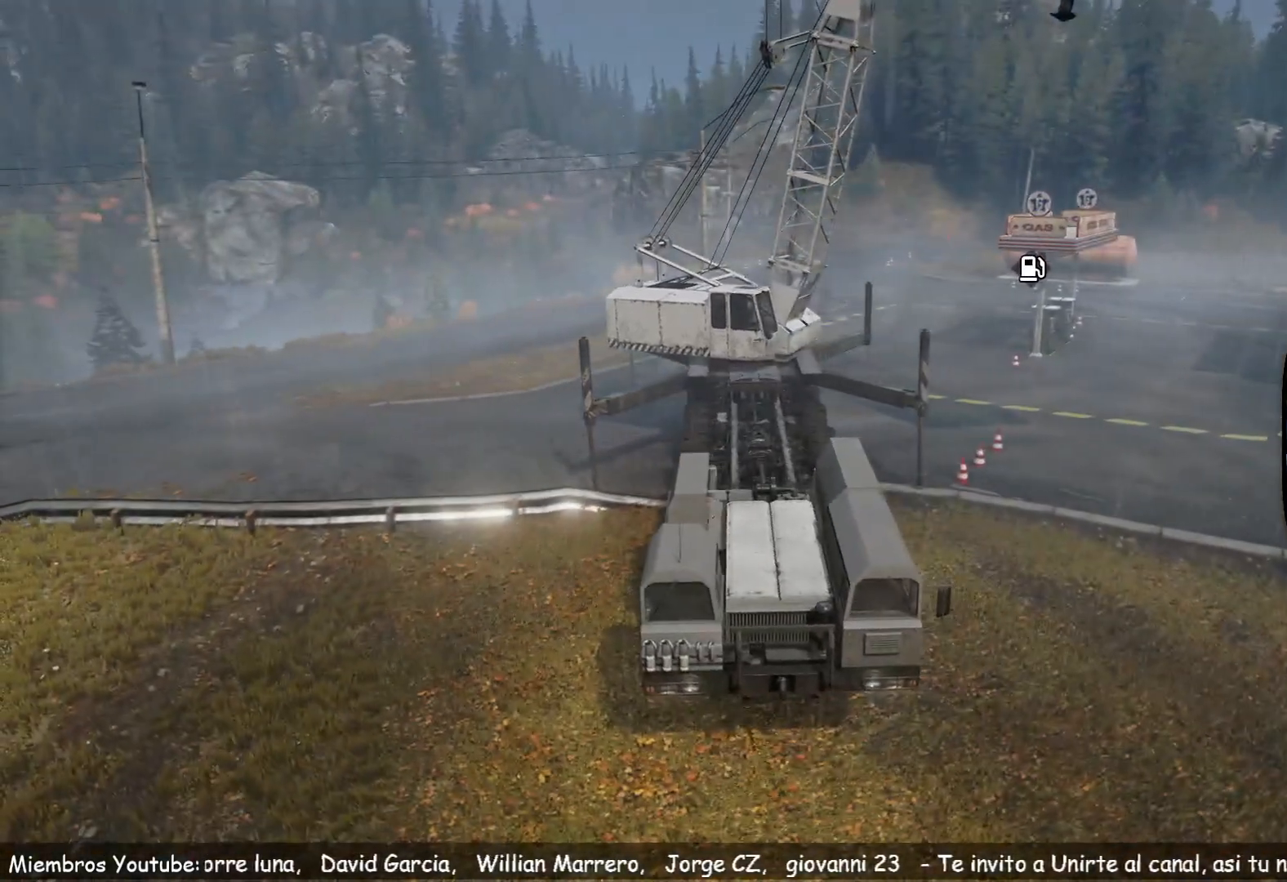
{"buttons": [], "left_stick": "center", "right_stick": "center", "events": [[33, "right_stick", "up-left"], [384, "right_stick", "center"]]}
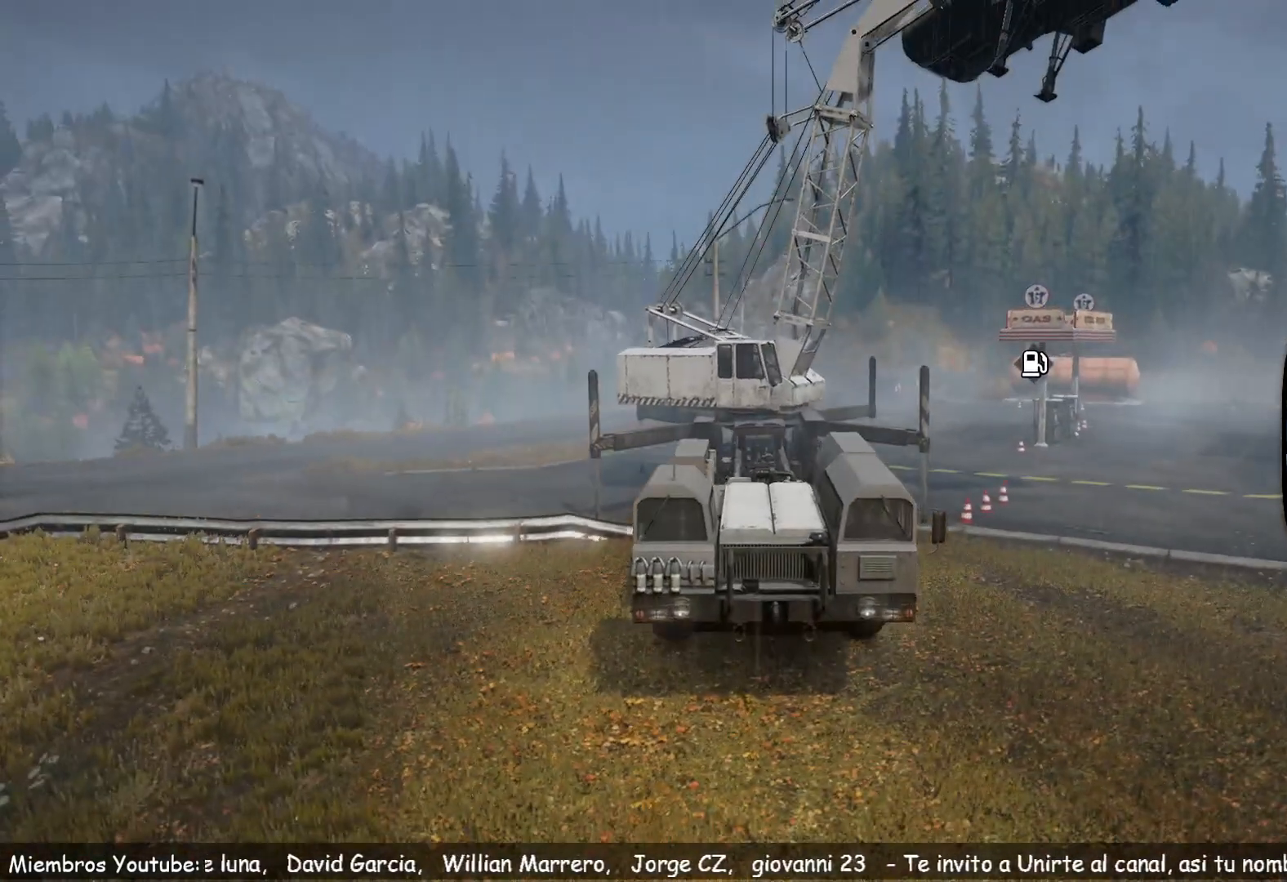
{"buttons": [], "left_stick": "center", "right_stick": "up-left", "events": [[234, "right_stick", "up-left"]]}
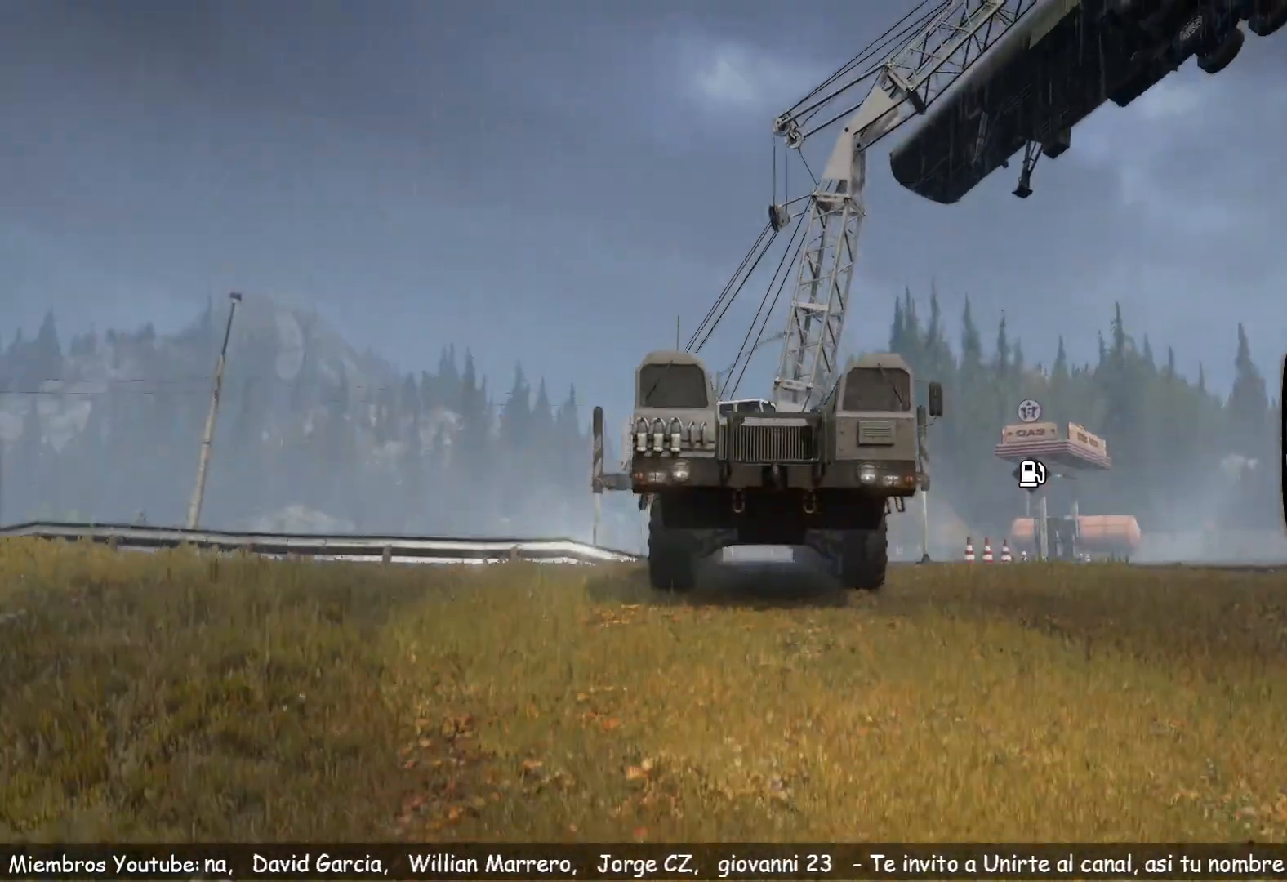
{"buttons": [], "left_stick": "center", "right_stick": "down-right", "events": [[33, "right_stick", "center"], [300, "right_stick", "down-right"]]}
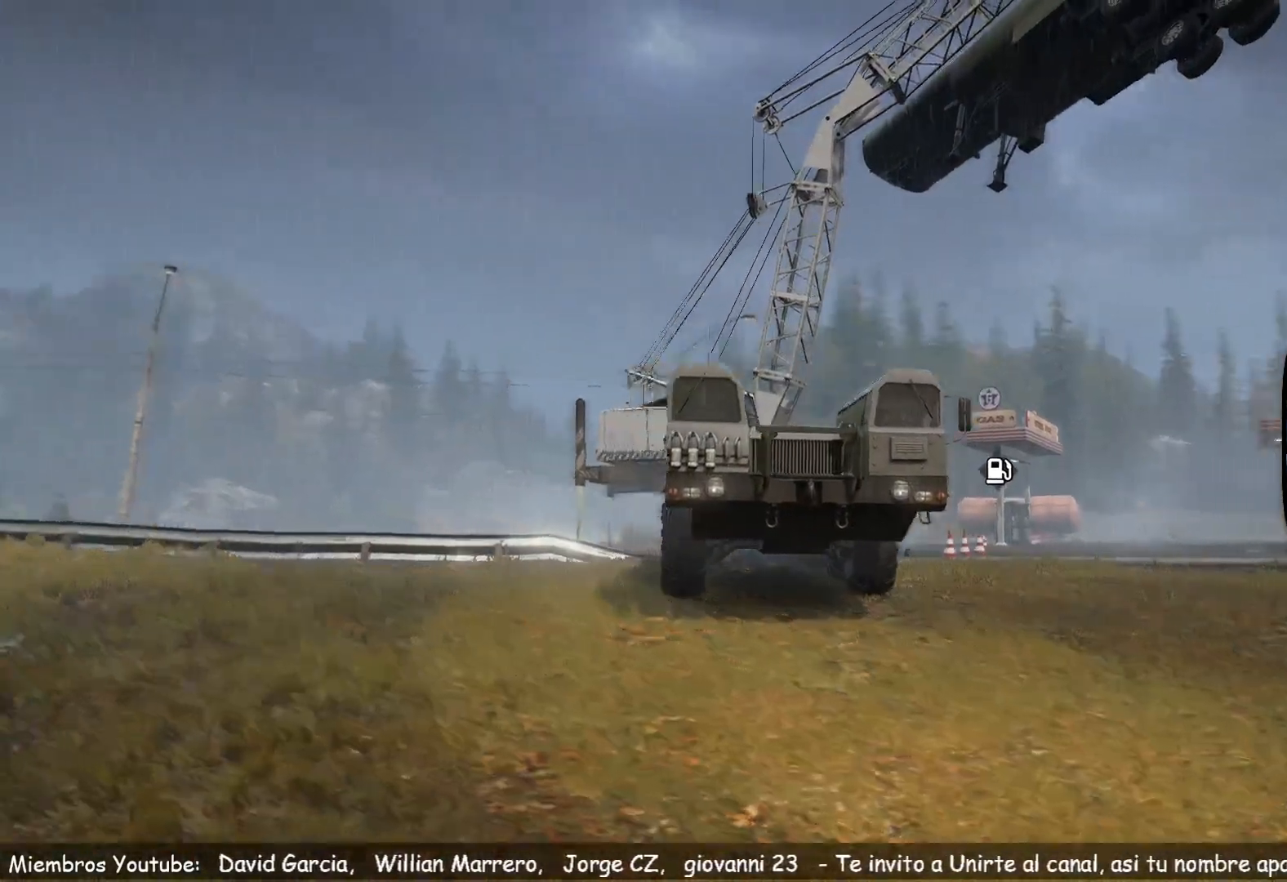
{"buttons": [], "left_stick": "down", "right_stick": "center", "events": [[67, "right_stick", "right"], [184, "right_stick", "center"], [301, "left_stick", "down"]]}
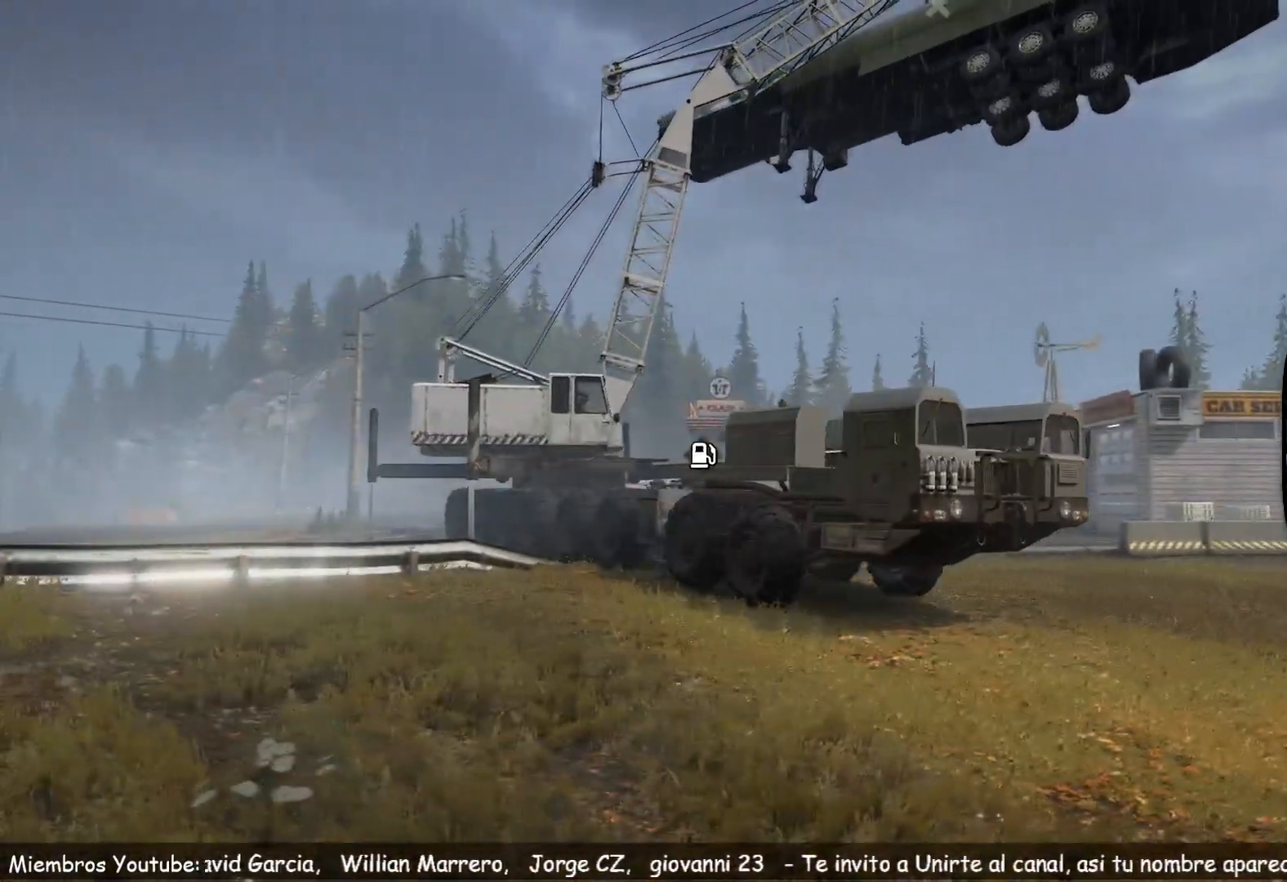
{"buttons": [], "left_stick": "center", "right_stick": "center", "events": [[117, "left_stick", "center"], [233, "right_stick", "down"], [450, "right_stick", "center"]]}
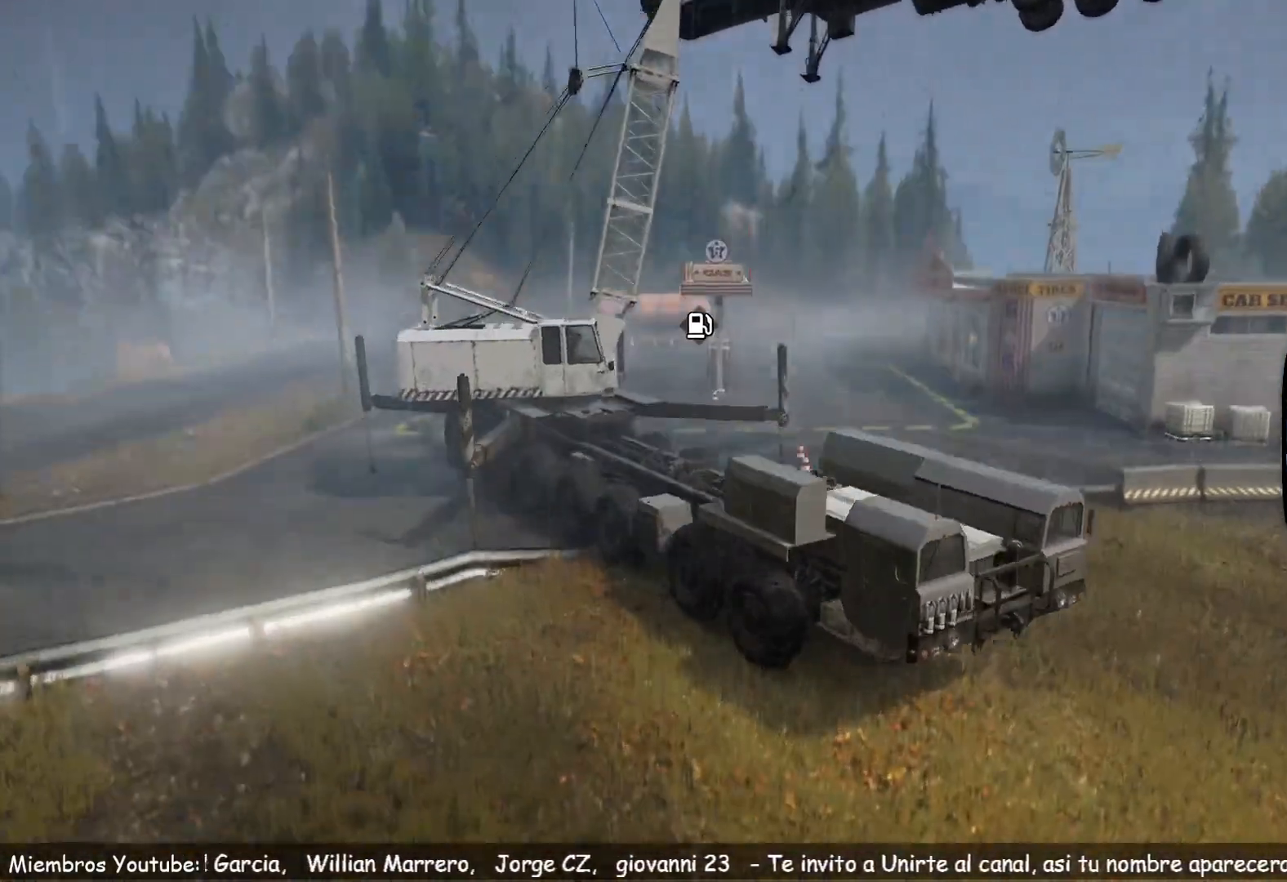
{"buttons": [], "left_stick": "center", "right_stick": "center", "events": []}
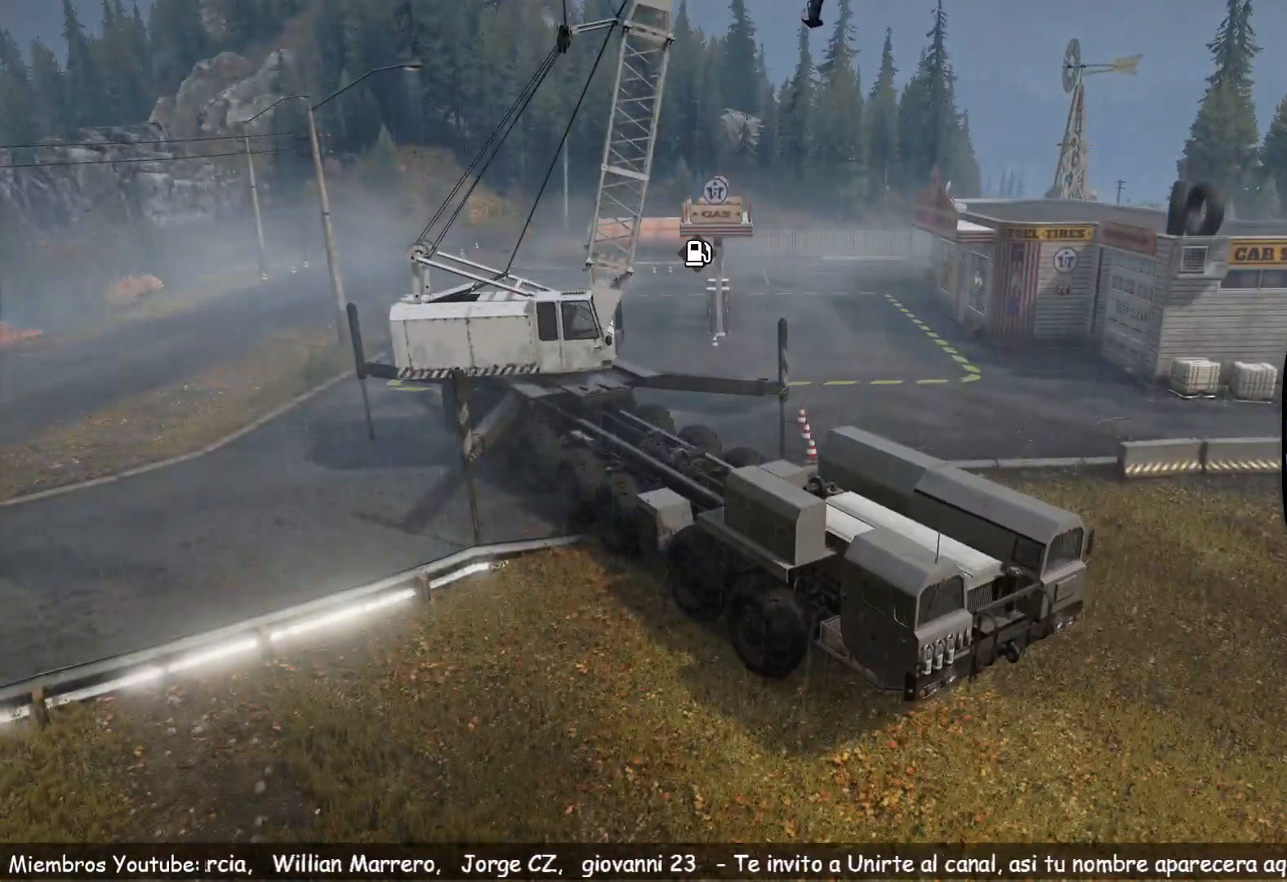
{"buttons": [], "left_stick": "center", "right_stick": "center", "events": []}
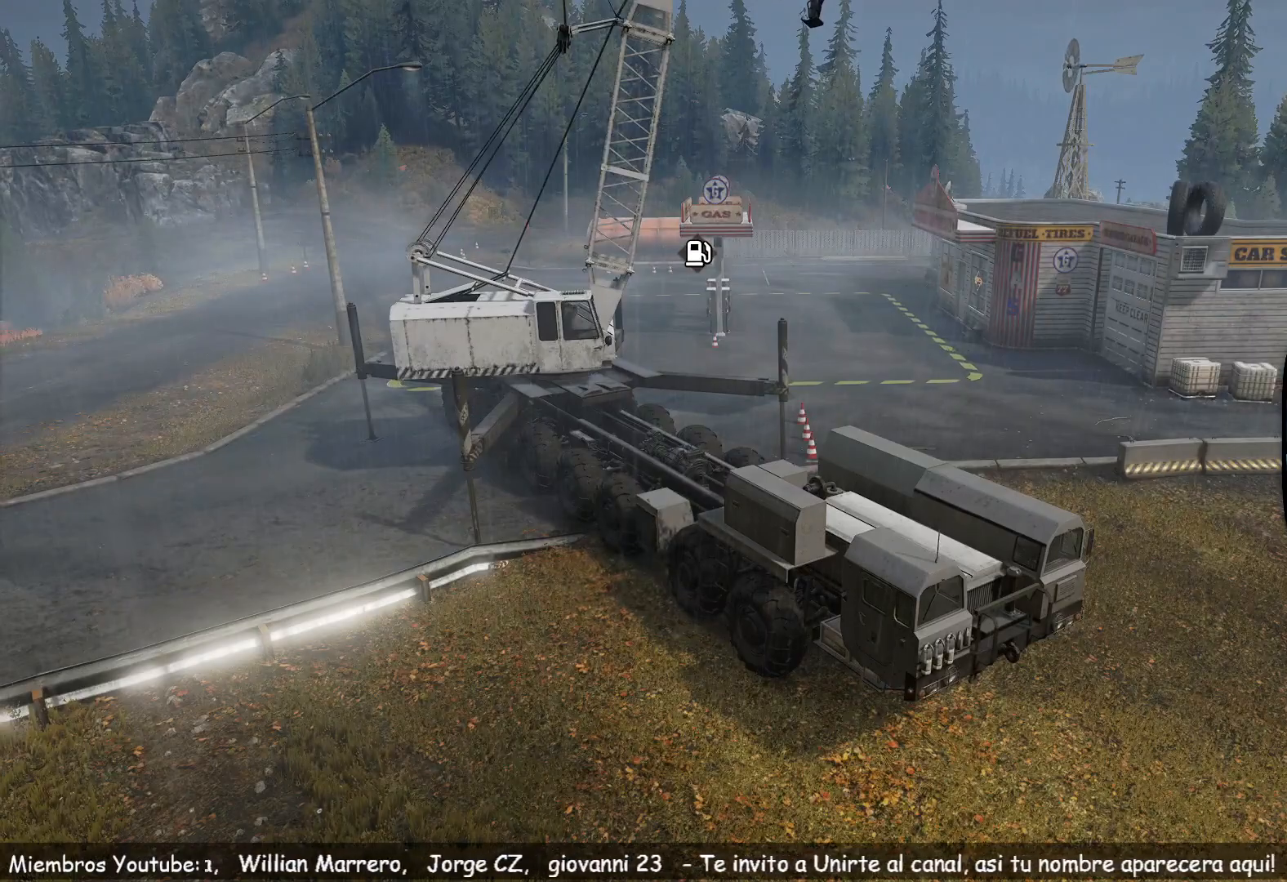
{"buttons": [], "left_stick": "center", "right_stick": "center", "events": []}